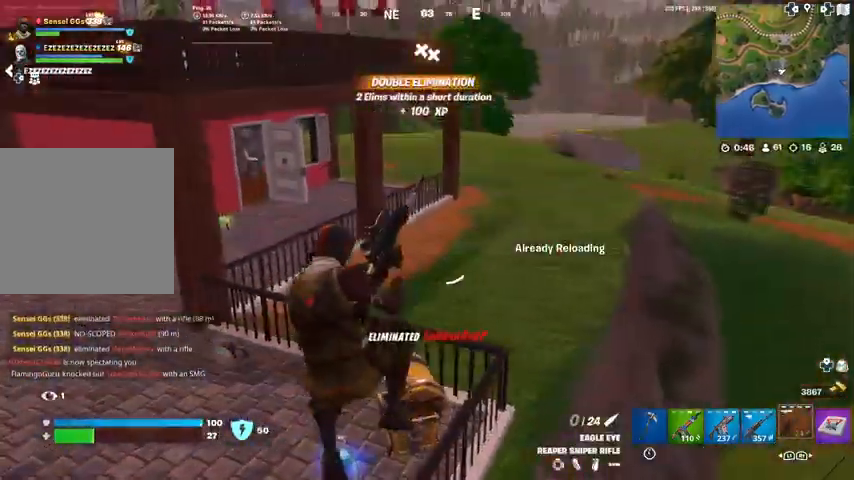
Gameplay with a controller (PlayStation layout); each line is a JSON object with the inputs held at the frame after it. "events" lists button and stick changes between this image and that frame as [ms after this image, input, new state], when the widget could be followed in between. Not read: L1 SQUARE.
{"buttons": [], "left_stick": "up", "right_stick": "center", "events": [[234, "left_stick", "up"], [300, "right_stick", "left"], [400, "right_stick", "center"]]}
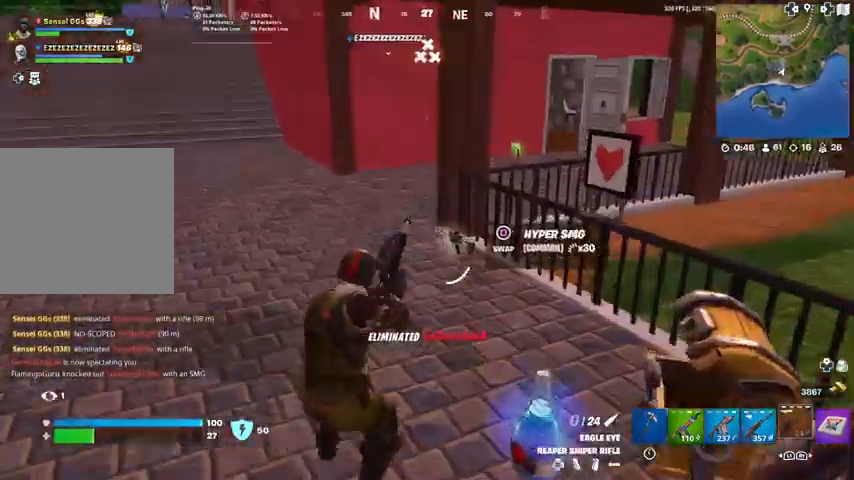
{"buttons": [], "left_stick": "up-right", "right_stick": "up-left", "events": [[66, "right_stick", "up-left"], [100, "left_stick", "up-right"], [233, "right_stick", "center"], [433, "right_stick", "up-left"]]}
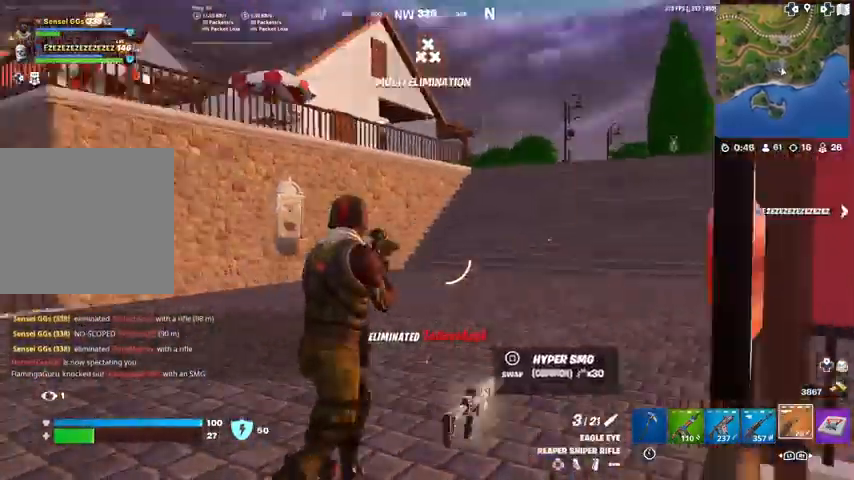
{"buttons": ["R1"], "left_stick": "up-left", "right_stick": "center"}
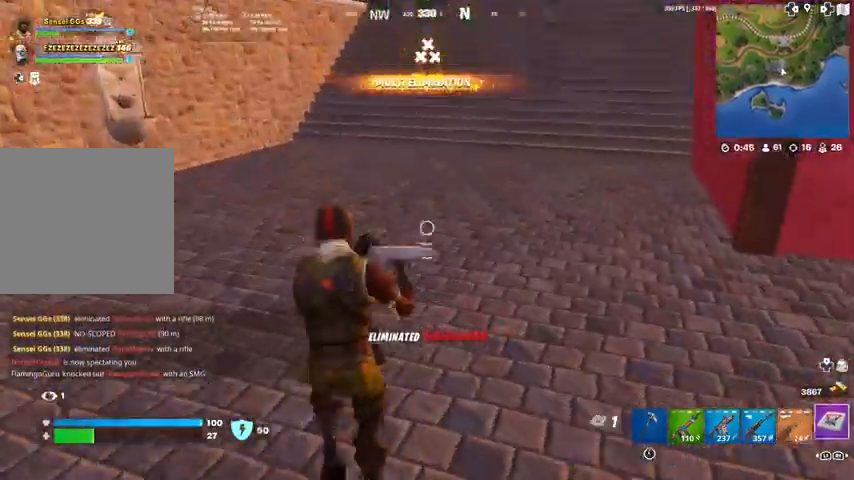
{"buttons": ["R2"], "left_stick": "up", "right_stick": "center", "events": [[66, "R1", "up"], [266, "left_stick", "up"], [433, "R2", "down"]]}
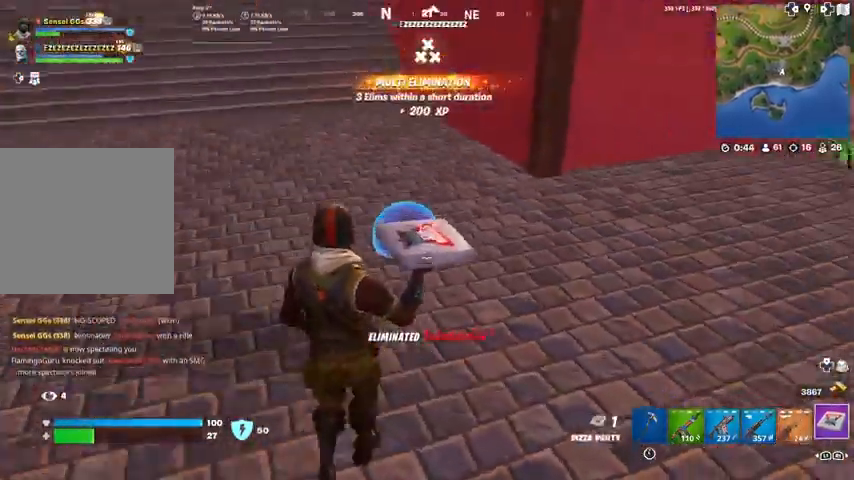
{"buttons": ["R3"], "left_stick": "right", "right_stick": "left", "events": [[33, "R2", "up"], [134, "R2", "down"], [234, "R2", "up"], [434, "R3", "down"], [434, "right_stick", "left"], [501, "left_stick", "right"]]}
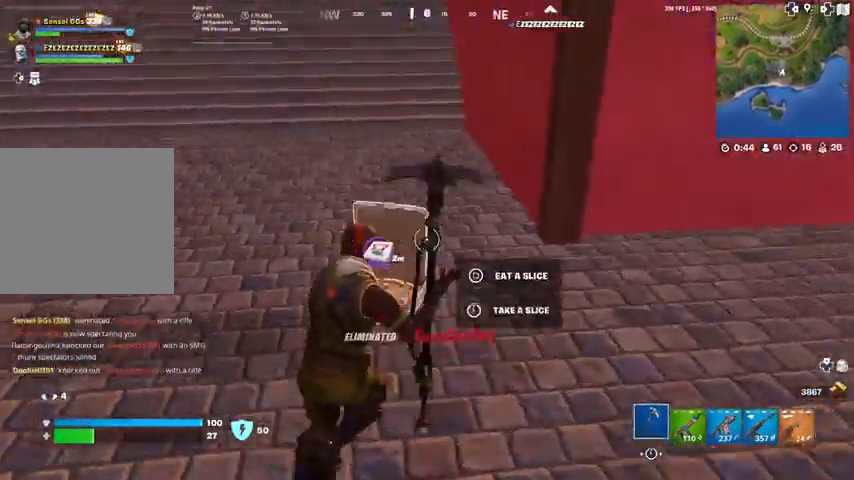
{"buttons": [], "left_stick": "down-left", "right_stick": "center", "events": [[66, "R3", "up"], [133, "left_stick", "down"], [166, "right_stick", "center"], [266, "left_stick", "down-left"], [333, "right_stick", "up"], [433, "right_stick", "center"]]}
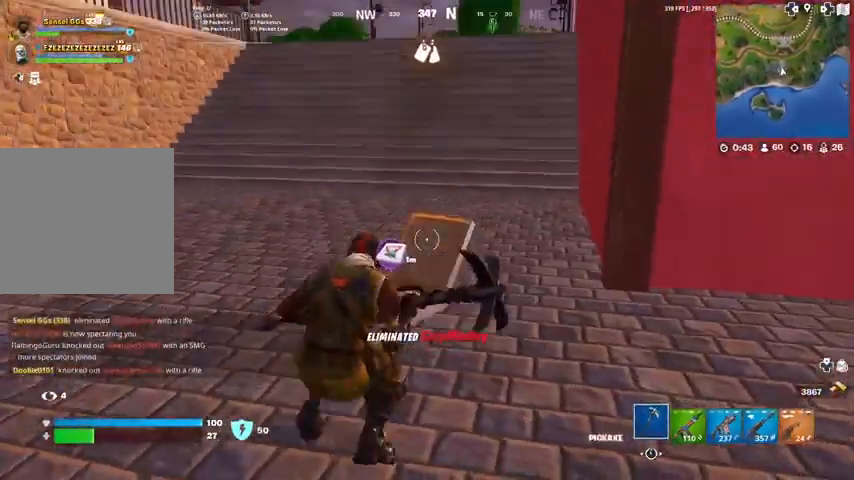
{"buttons": [], "left_stick": "left", "right_stick": "center", "events": [[501, "left_stick", "left"]]}
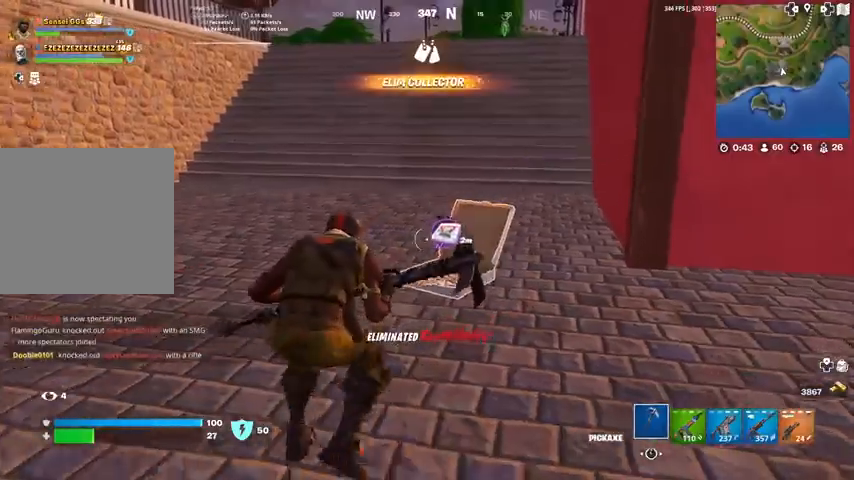
{"buttons": [], "left_stick": "up", "right_stick": "center", "events": [[166, "left_stick", "up"], [233, "right_stick", "right"], [333, "right_stick", "center"]]}
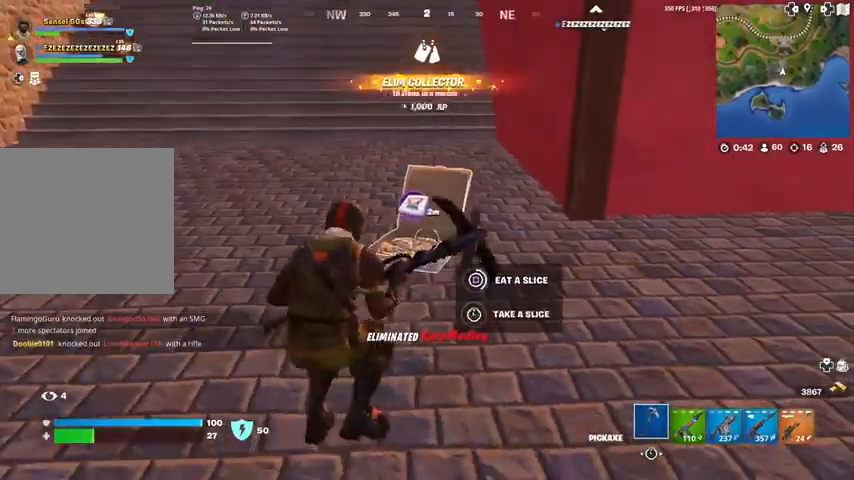
{"buttons": [], "left_stick": "up", "right_stick": "center", "events": []}
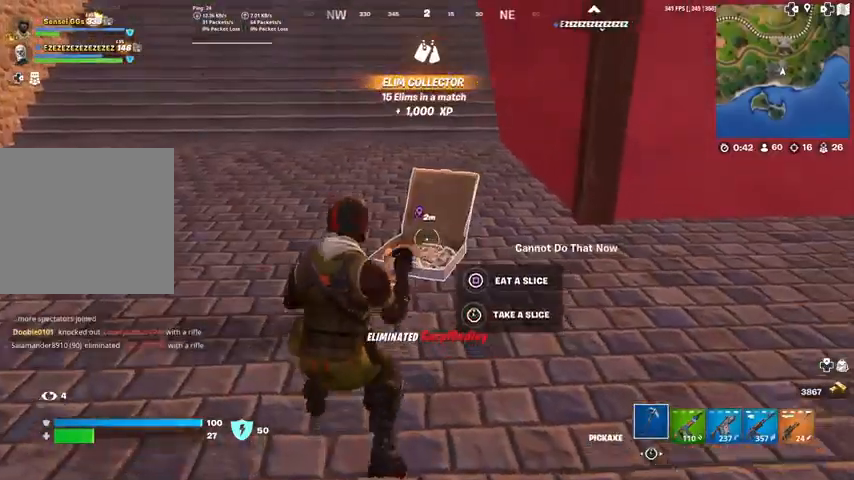
{"buttons": [], "left_stick": "down-right", "right_stick": "center", "events": [[133, "right_stick", "down-right"], [200, "right_stick", "center"], [367, "left_stick", "down-right"]]}
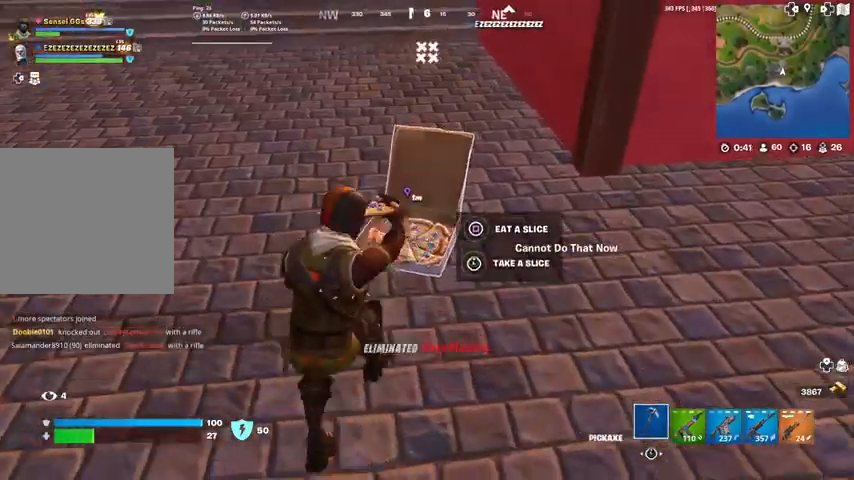
{"buttons": [], "left_stick": "down-left", "right_stick": "center", "events": [[100, "left_stick", "left"], [200, "left_stick", "center"], [267, "left_stick", "up-right"], [400, "left_stick", "up-left"], [501, "left_stick", "down-left"]]}
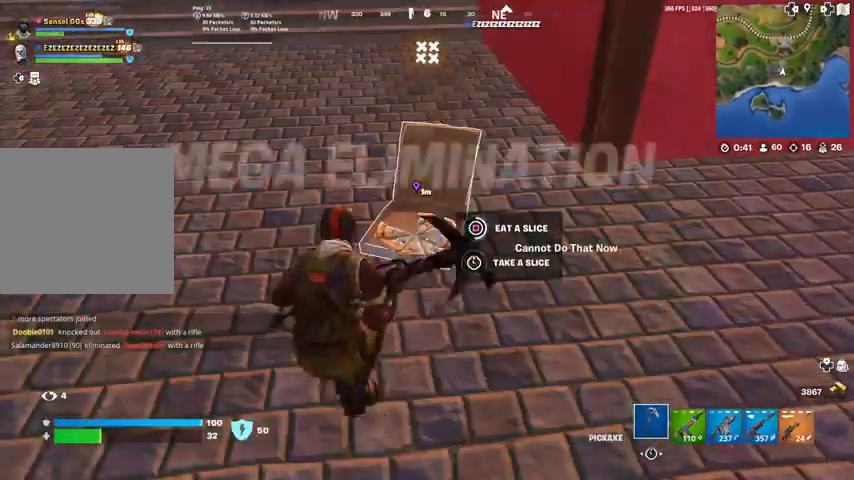
{"buttons": [], "left_stick": "left", "right_stick": "center", "events": [[266, "left_stick", "left"]]}
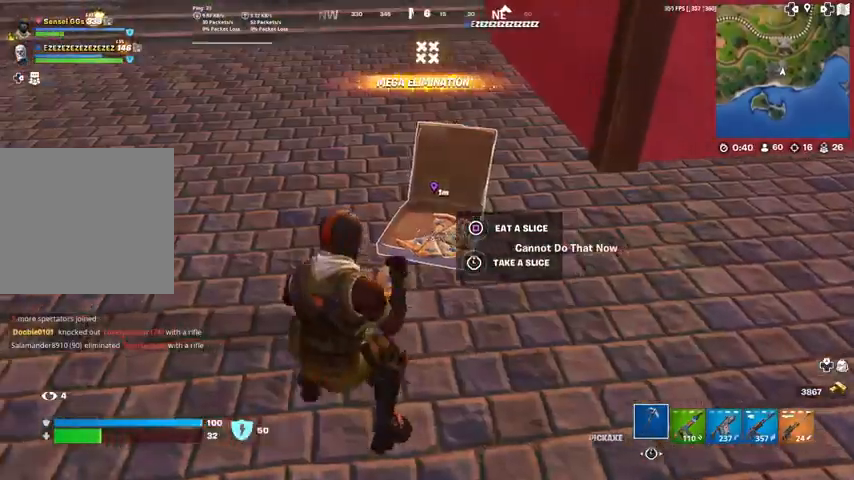
{"buttons": [], "left_stick": "up-left", "right_stick": "center", "events": [[467, "left_stick", "up-left"]]}
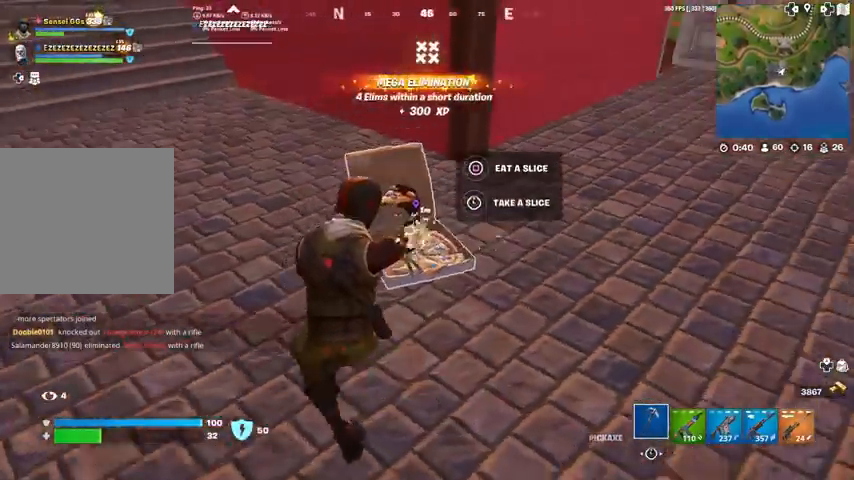
{"buttons": [], "left_stick": "down", "right_stick": "center", "events": [[100, "left_stick", "up"], [266, "left_stick", "right"], [333, "left_stick", "down"]]}
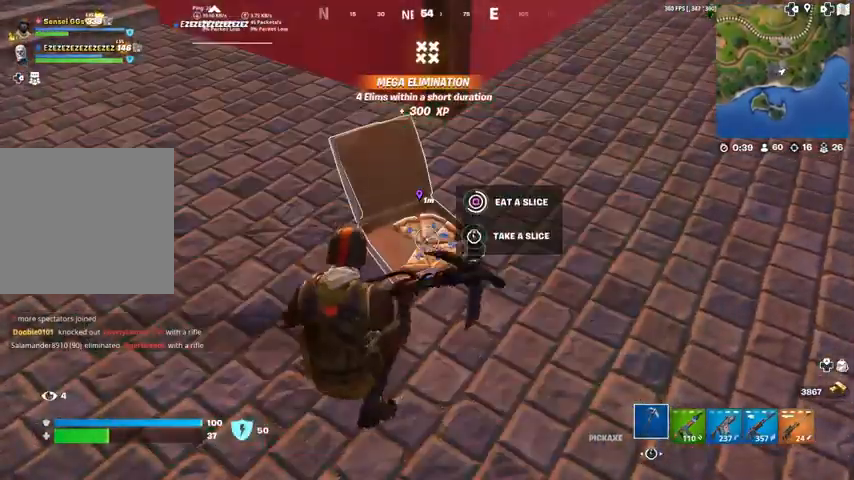
{"buttons": [], "left_stick": "up", "right_stick": "center", "events": [[100, "left_stick", "left"], [400, "left_stick", "up"]]}
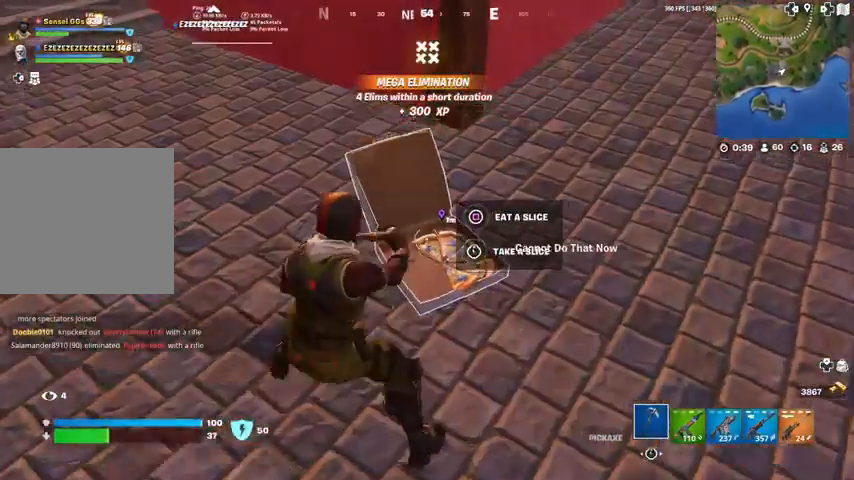
{"buttons": [], "left_stick": "center", "right_stick": "center", "events": [[66, "left_stick", "center"], [200, "DPAD_LEFT", "down"], [300, "DPAD_LEFT", "up"]]}
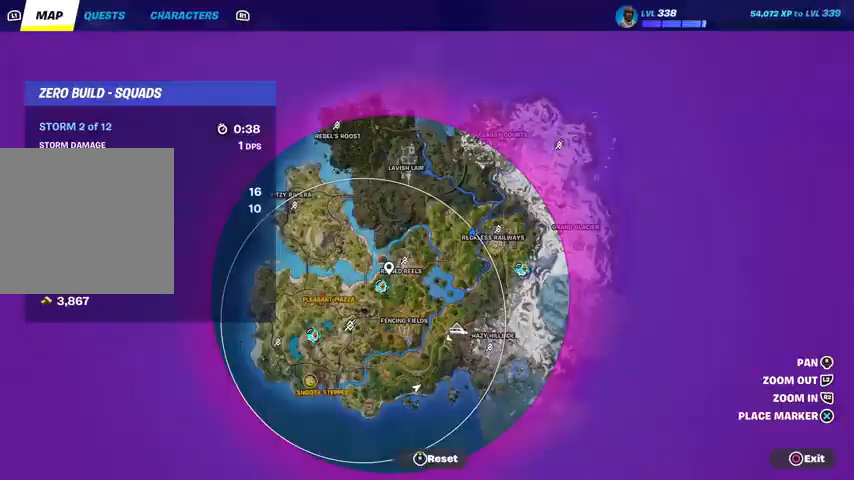
{"buttons": [], "left_stick": "down-right", "right_stick": "center", "events": [[200, "CIRCLE", "down"], [300, "CIRCLE", "up"], [334, "left_stick", "down-right"]]}
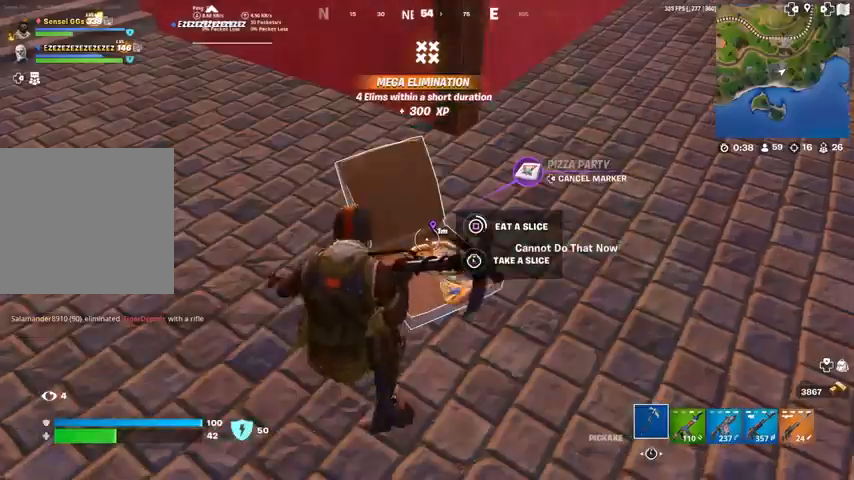
{"buttons": [], "left_stick": "center", "right_stick": "center", "events": [[33, "left_stick", "center"], [266, "DPAD_LEFT", "down"], [367, "DPAD_LEFT", "up"]]}
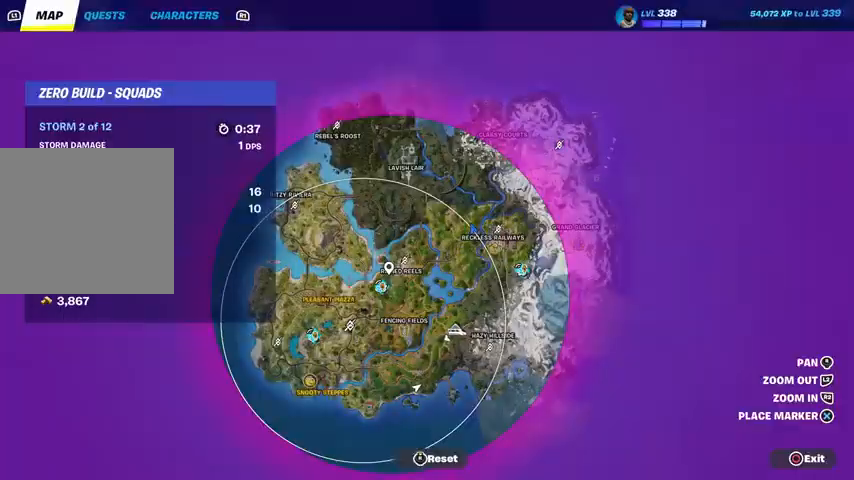
{"buttons": [], "left_stick": "center", "right_stick": "center", "events": [[367, "CIRCLE", "down"], [467, "CIRCLE", "up"]]}
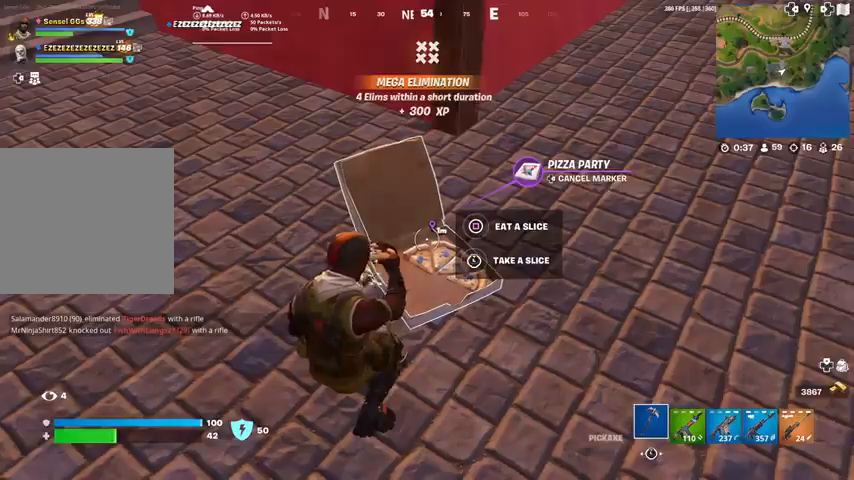
{"buttons": [], "left_stick": "down-right", "right_stick": "center", "events": [[33, "left_stick", "down-right"], [233, "left_stick", "center"], [300, "right_stick", "left"], [367, "right_stick", "center"], [500, "left_stick", "down-right"]]}
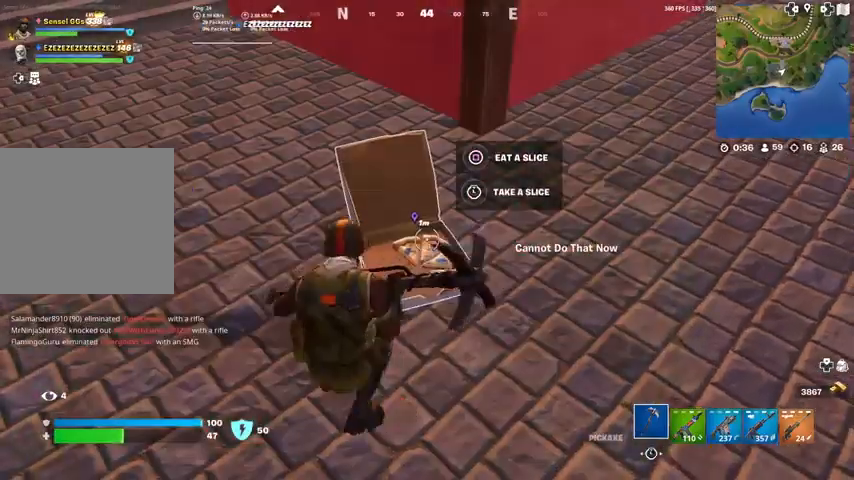
{"buttons": [], "left_stick": "center", "right_stick": "center", "events": [[100, "left_stick", "center"]]}
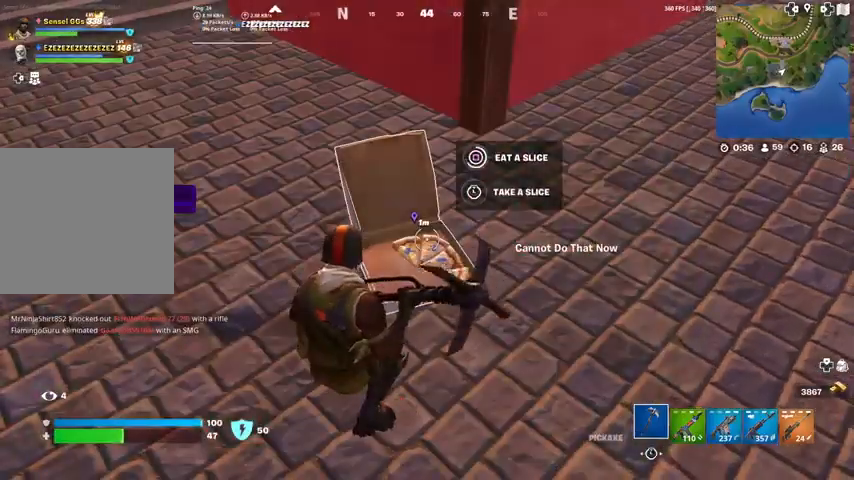
{"buttons": [], "left_stick": "down-right", "right_stick": "up-left", "events": [[433, "left_stick", "down-right"], [433, "right_stick", "up-left"]]}
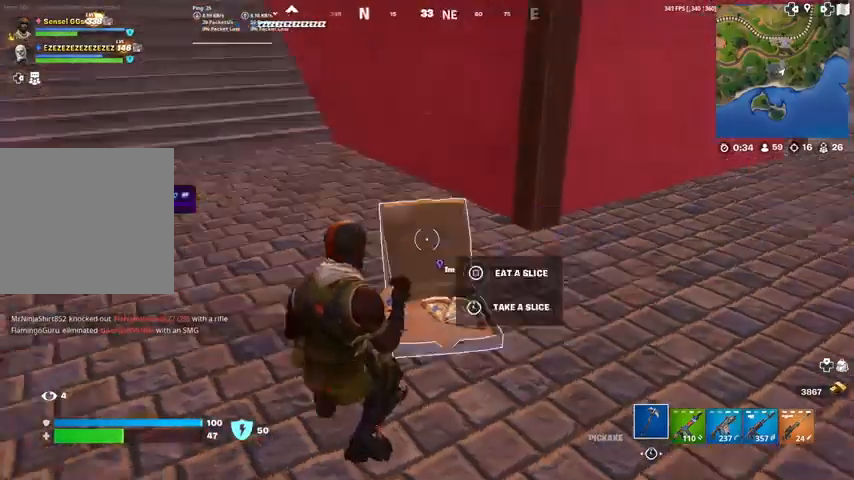
{"buttons": [], "left_stick": "down-right", "right_stick": "center", "events": [[167, "right_stick", "center"]]}
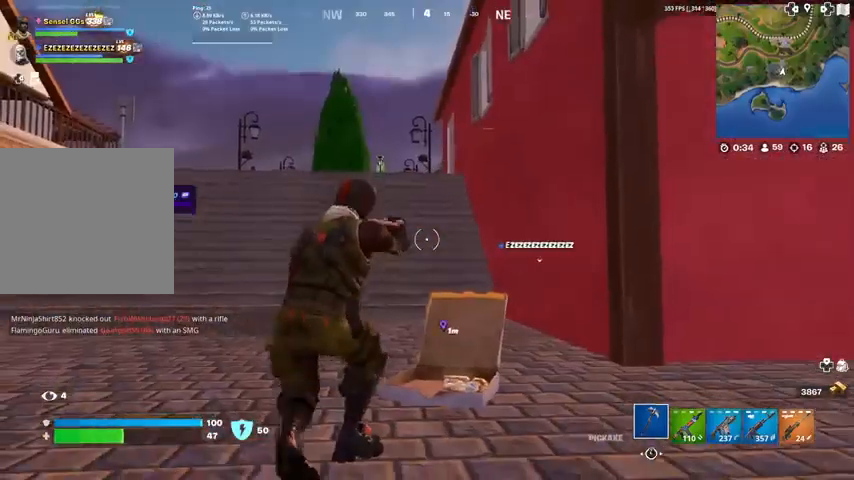
{"buttons": [], "left_stick": "center", "right_stick": "center", "events": [[100, "left_stick", "up"], [100, "right_stick", "down"], [266, "right_stick", "center"], [300, "left_stick", "center"]]}
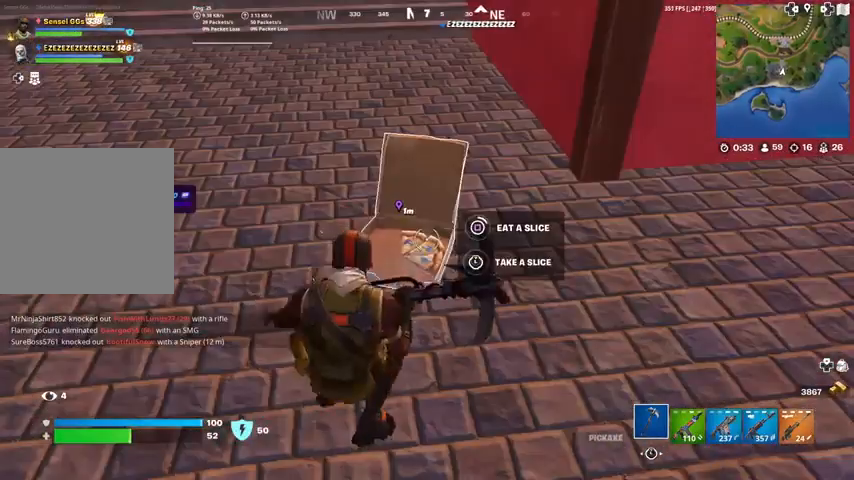
{"buttons": [], "left_stick": "center", "right_stick": "center", "events": []}
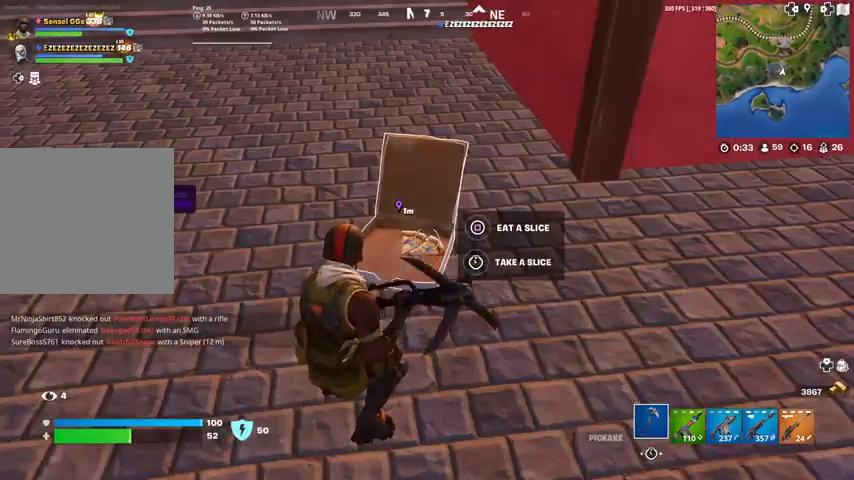
{"buttons": [], "left_stick": "left", "right_stick": "center", "events": [[266, "left_stick", "left"], [266, "right_stick", "up"], [367, "right_stick", "center"]]}
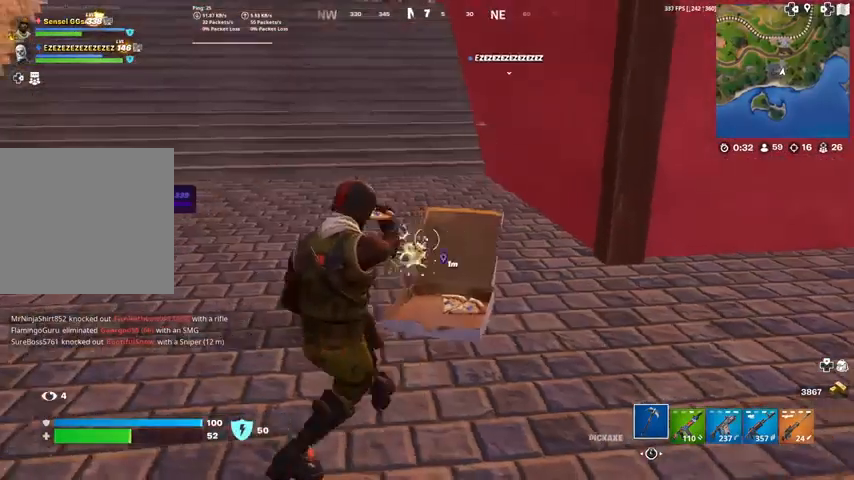
{"buttons": [], "left_stick": "center", "right_stick": "center", "events": [[100, "left_stick", "center"], [167, "left_stick", "up-right"], [167, "right_stick", "down-right"], [267, "right_stick", "center"], [434, "left_stick", "center"]]}
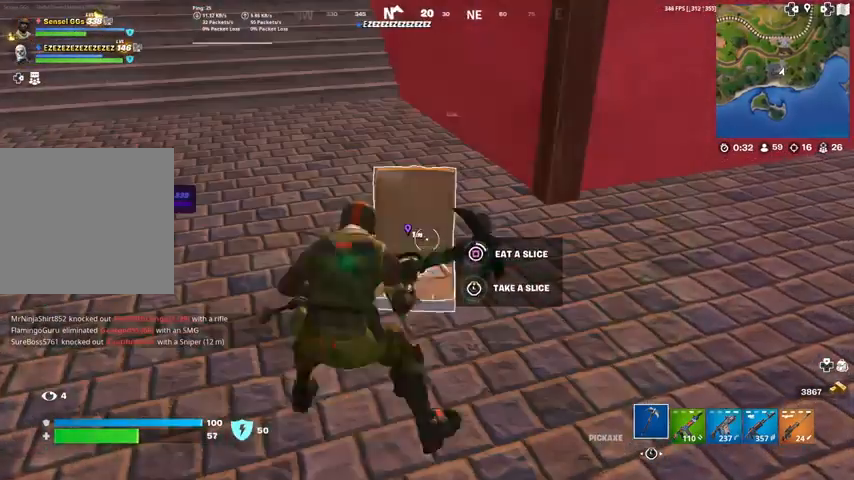
{"buttons": [], "left_stick": "center", "right_stick": "center", "events": []}
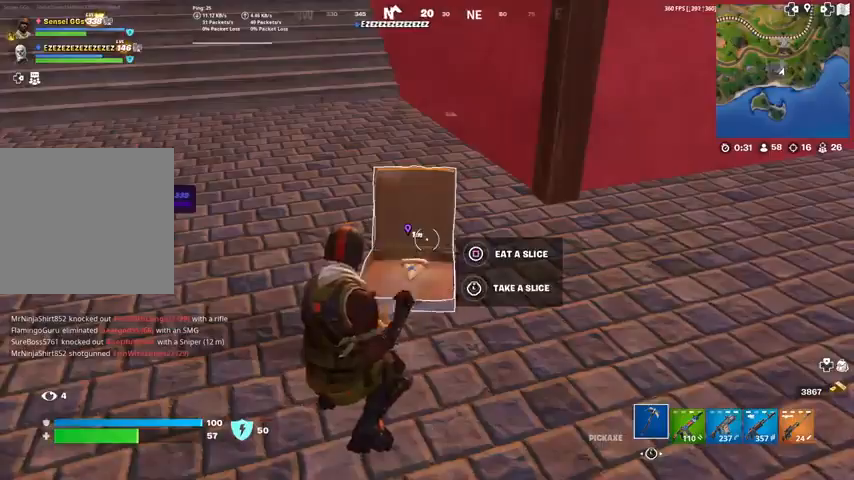
{"buttons": [], "left_stick": "down-right", "right_stick": "center", "events": [[367, "left_stick", "down-right"]]}
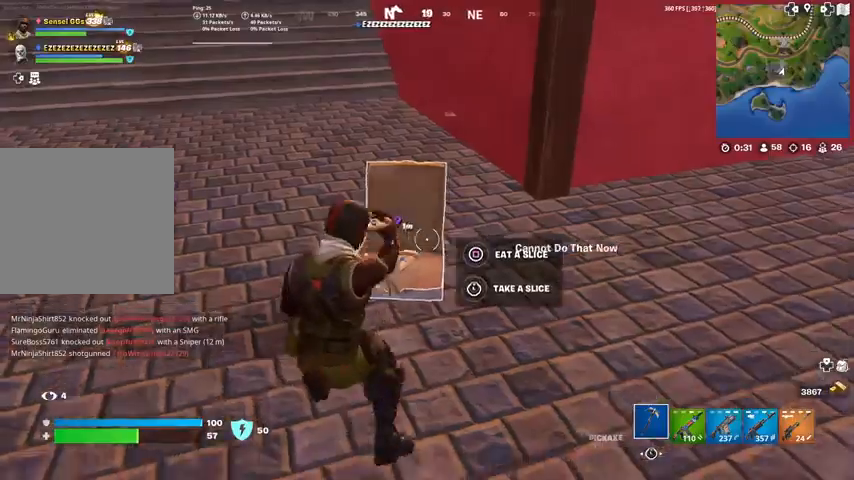
{"buttons": [], "left_stick": "center", "right_stick": "center", "events": [[100, "left_stick", "up-left"], [367, "left_stick", "center"]]}